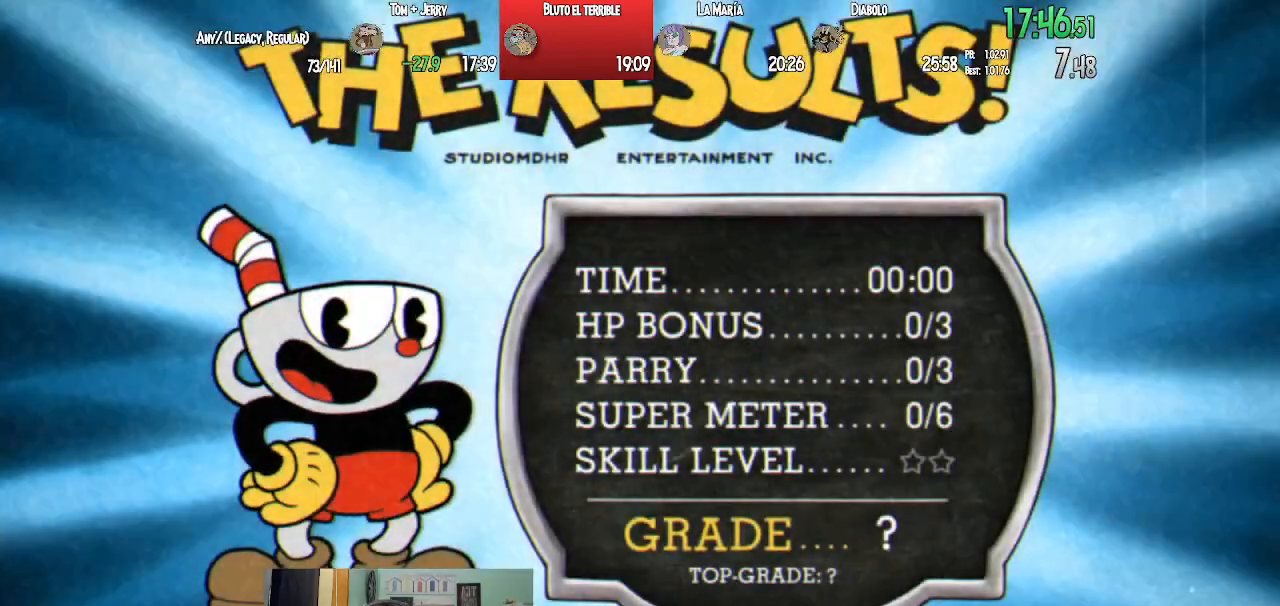
Gameplay with a controller (PlayStation layout); each line is a JSON object with the inputs held at the frame after it. "events" lists button and stick changes between this image and that frame as [ms after this image, input, new state], when the widget could be followed in between.
{"buttons": ["CROSS"], "left_stick": "center", "right_stick": "center", "events": [[150, "CROSS", "down"], [217, "CROSS", "up"], [300, "CROSS", "down"], [383, "CROSS", "up"], [467, "CROSS", "down"]]}
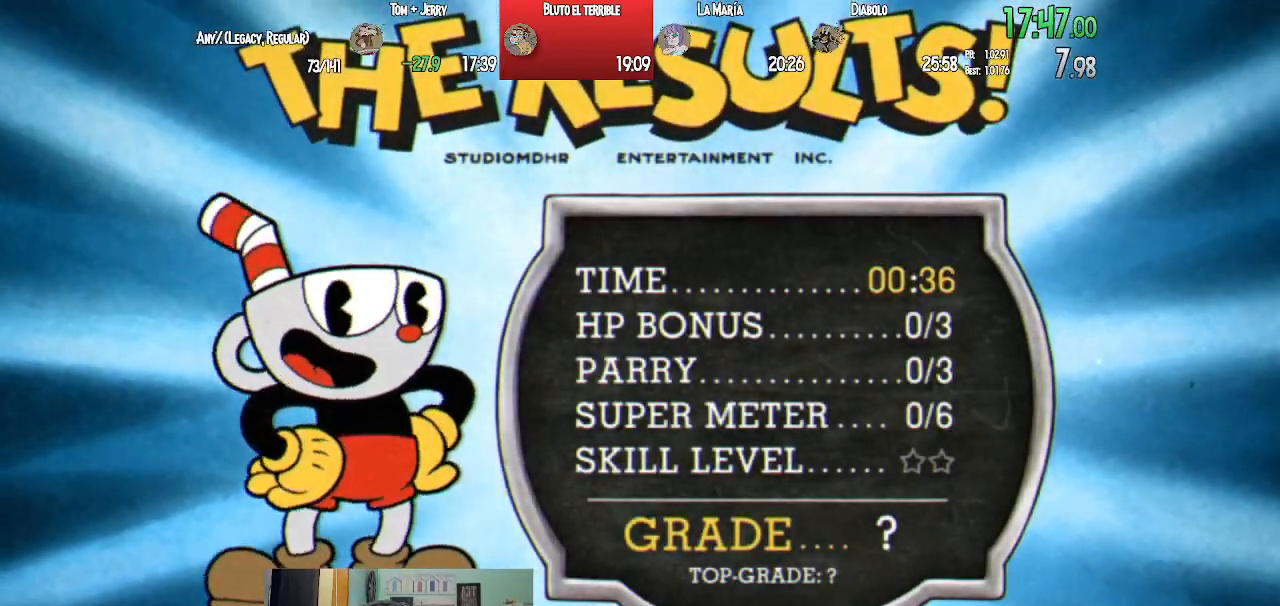
{"buttons": [], "left_stick": "center", "right_stick": "center", "events": [[33, "CROSS", "up"], [117, "CROSS", "down"], [200, "CROSS", "up"]]}
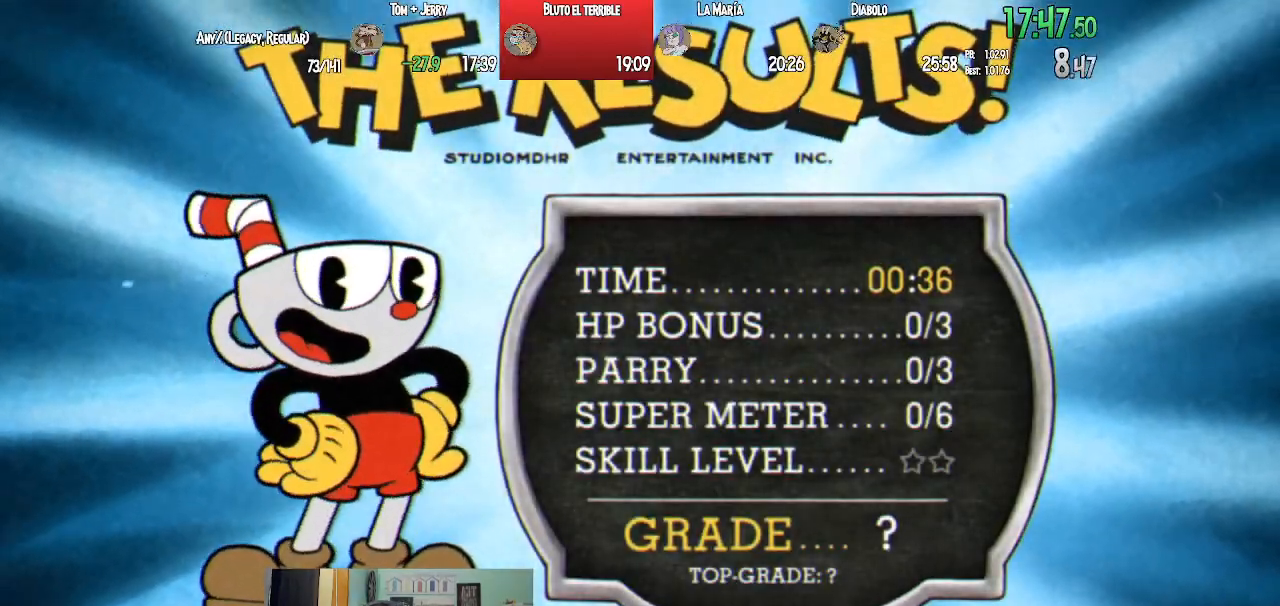
{"buttons": ["CROSS"], "left_stick": "center", "right_stick": "center", "events": [[333, "CROSS", "down"], [417, "CROSS", "up"], [500, "CROSS", "down"]]}
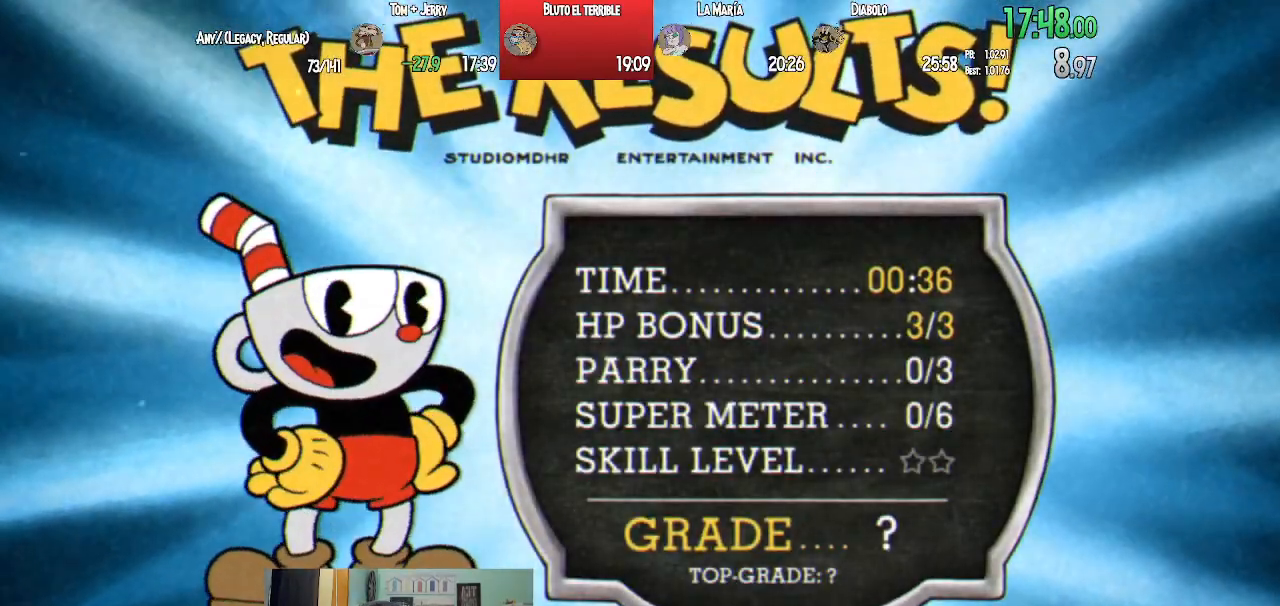
{"buttons": [], "left_stick": "center", "right_stick": "center", "events": [[83, "CROSS", "up"], [167, "CROSS", "down"], [250, "CROSS", "up"]]}
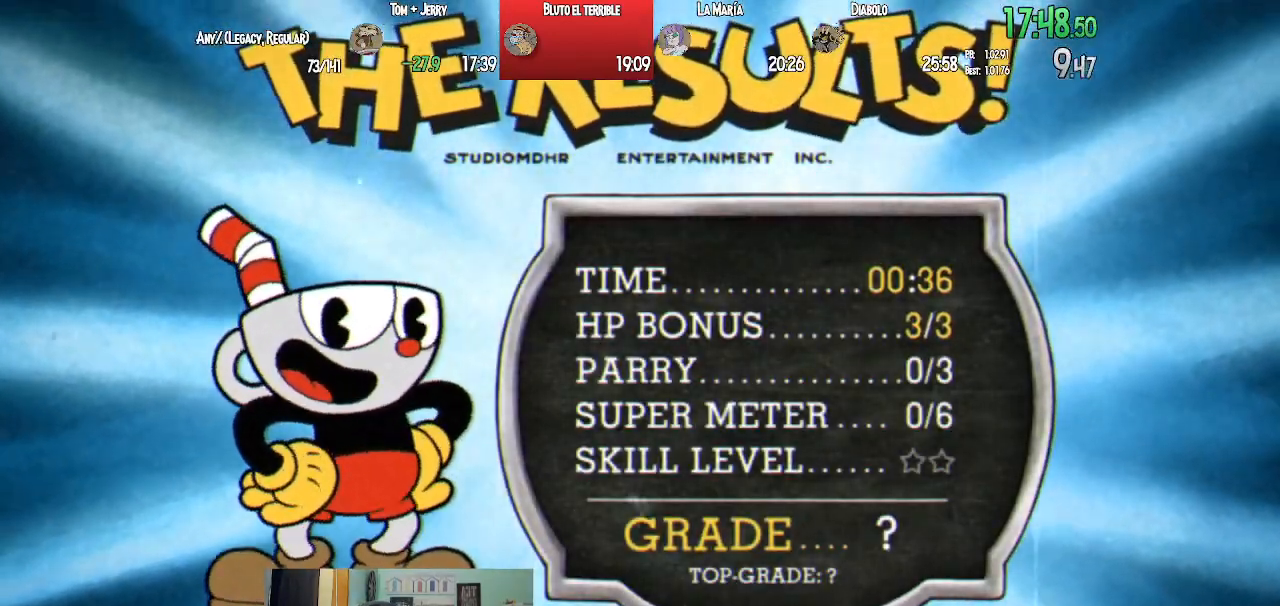
{"buttons": ["CROSS"], "left_stick": "center", "right_stick": "center", "events": [[133, "CROSS", "down"], [217, "CROSS", "up"], [283, "CROSS", "down"], [367, "CROSS", "up"], [450, "CROSS", "down"]]}
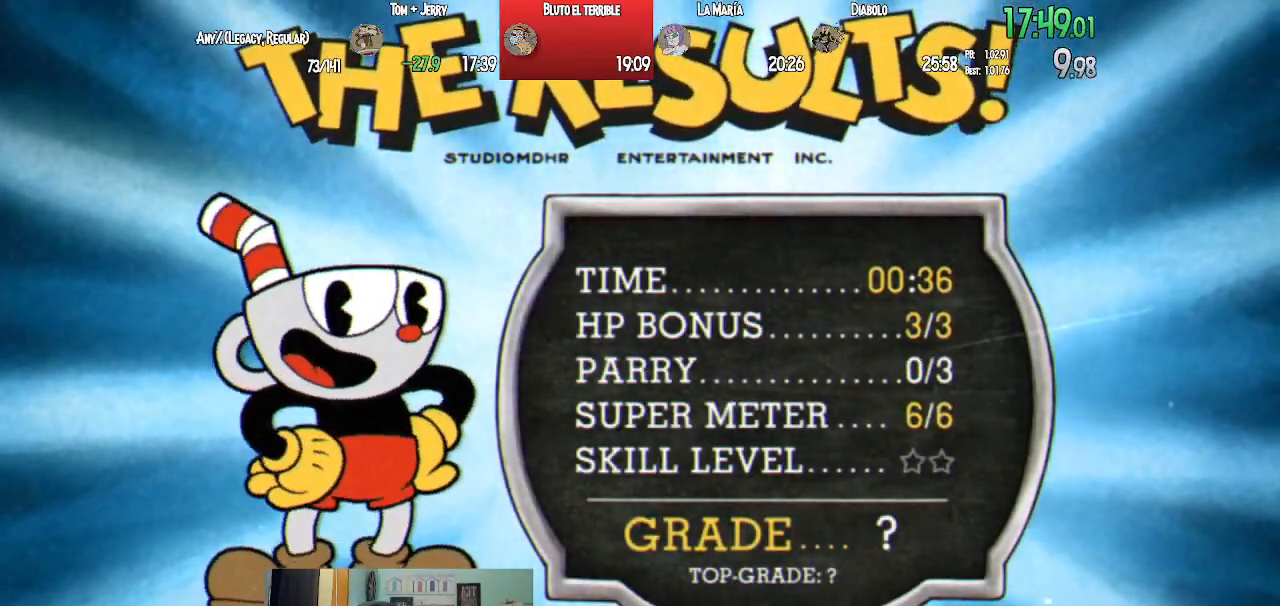
{"buttons": [], "left_stick": "center", "right_stick": "center", "events": [[33, "CROSS", "up"], [83, "CROSS", "down"], [183, "CROSS", "up"]]}
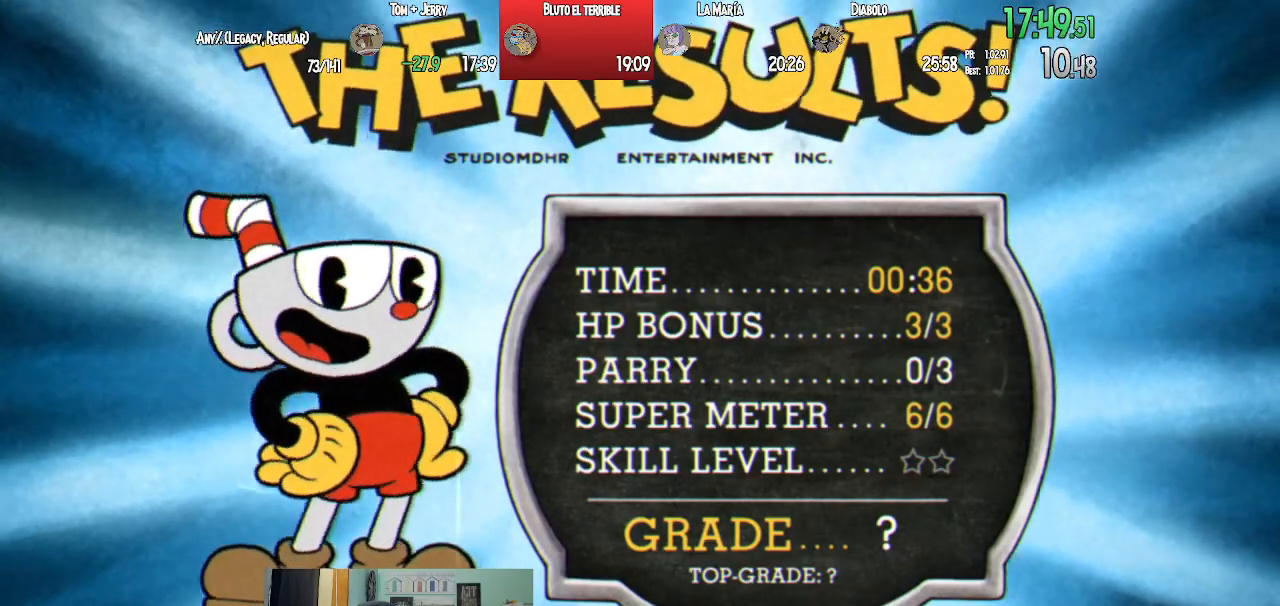
{"buttons": ["CROSS"], "left_stick": "center", "right_stick": "center", "events": [[50, "CROSS", "down"], [117, "CROSS", "up"], [200, "CROSS", "down"], [267, "CROSS", "up"], [350, "CROSS", "down"], [433, "CROSS", "up"], [500, "CROSS", "down"]]}
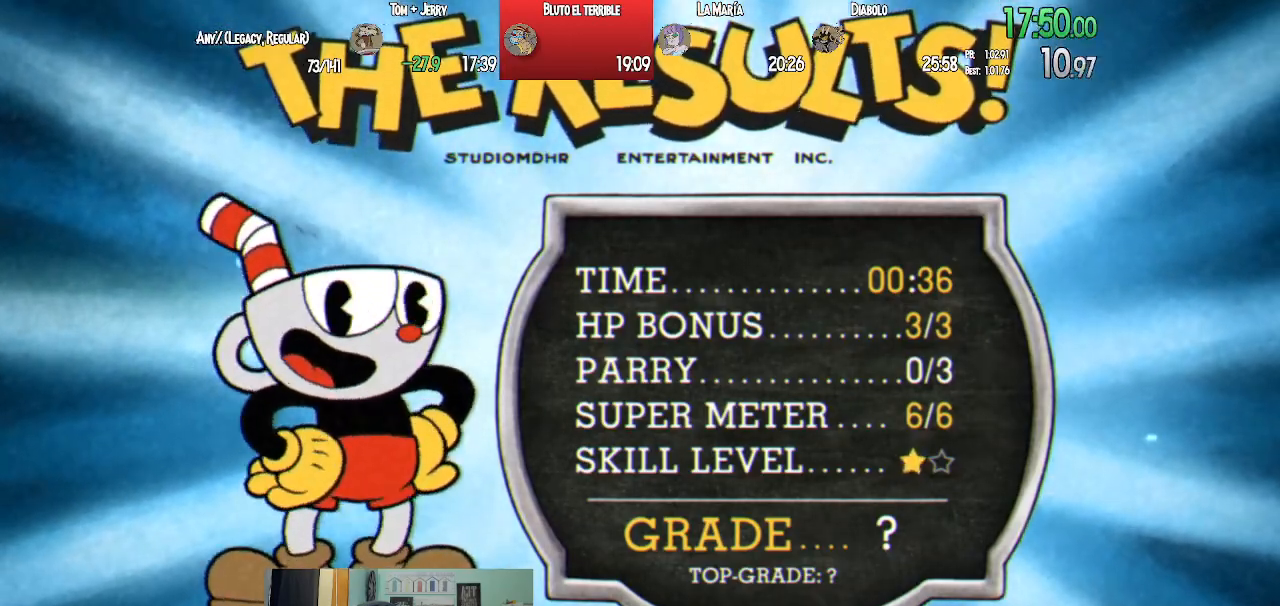
{"buttons": [], "left_stick": "center", "right_stick": "center", "events": [[100, "CROSS", "up"], [183, "CROSS", "down"], [283, "CROSS", "up"], [400, "CROSS", "down"], [483, "CROSS", "up"]]}
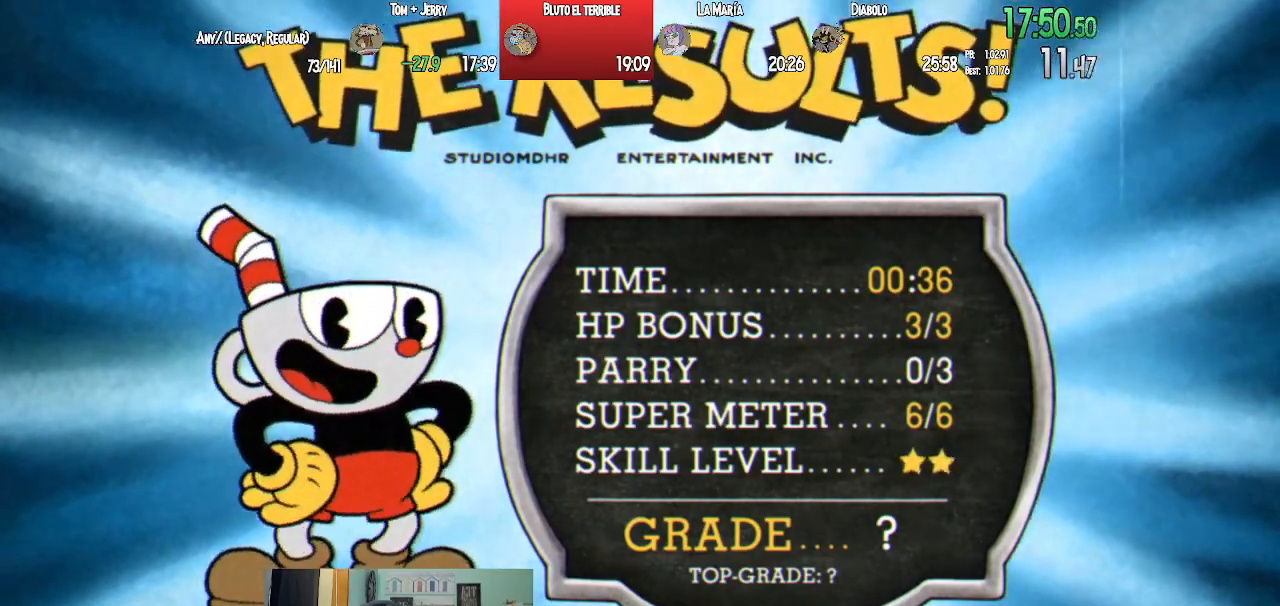
{"buttons": ["CROSS"], "left_stick": "center", "right_stick": "center", "events": [[83, "CROSS", "down"], [167, "CROSS", "up"], [267, "CROSS", "down"], [367, "CROSS", "up"], [467, "CROSS", "down"]]}
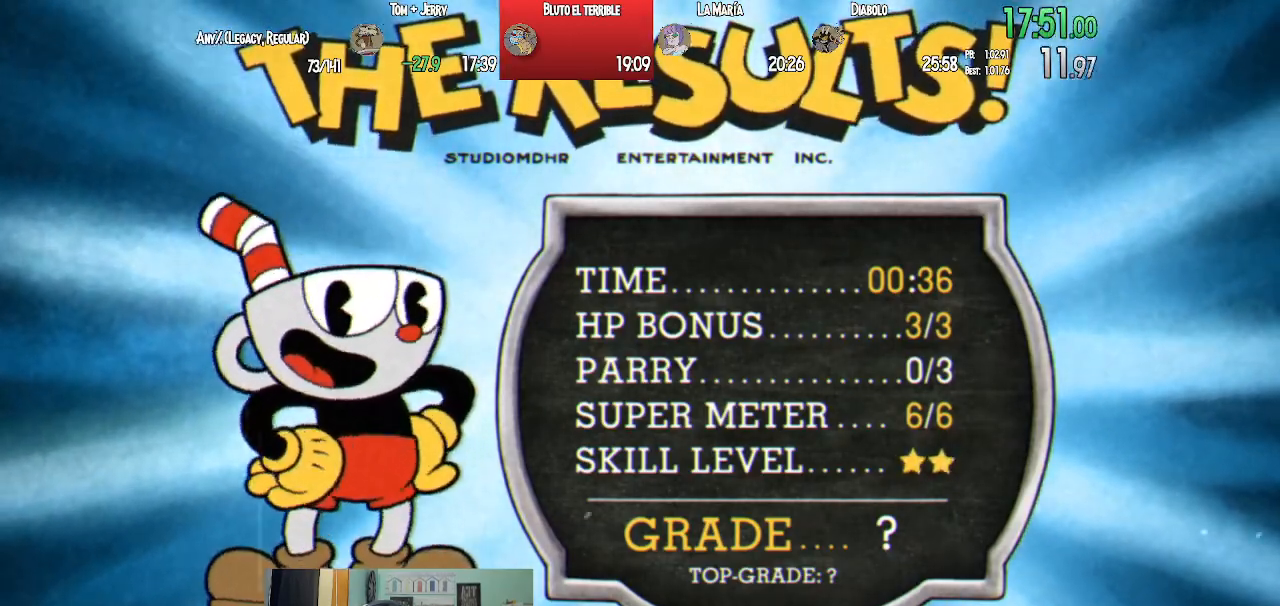
{"buttons": [], "left_stick": "center", "right_stick": "center", "events": [[50, "CROSS", "up"], [133, "CROSS", "down"], [233, "CROSS", "up"], [333, "CROSS", "down"], [417, "CROSS", "up"]]}
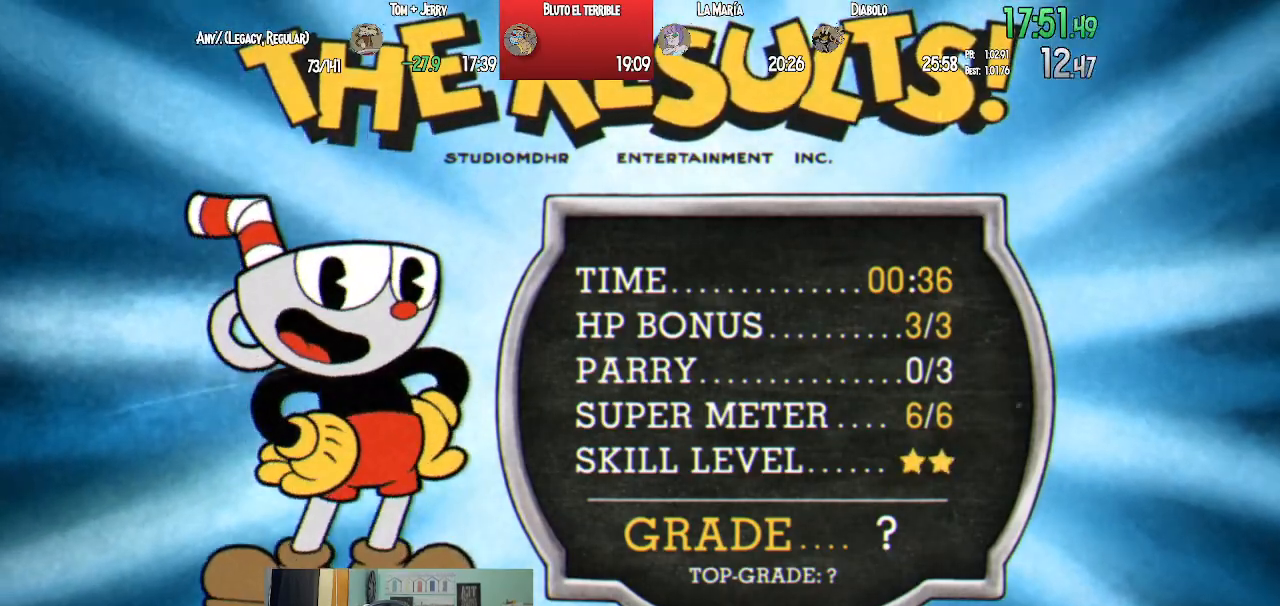
{"buttons": [], "left_stick": "center", "right_stick": "center", "events": [[33, "CROSS", "down"], [117, "CROSS", "up"], [217, "CROSS", "down"], [283, "CROSS", "up"], [400, "CROSS", "down"], [467, "CROSS", "up"]]}
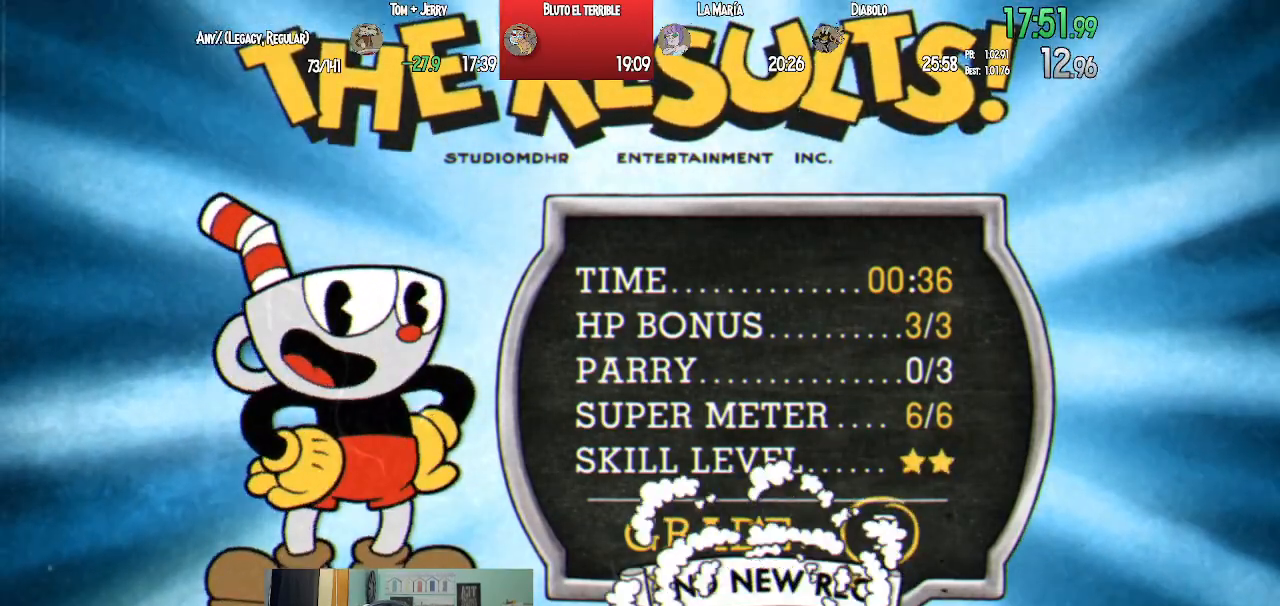
{"buttons": ["CROSS"], "left_stick": "center", "right_stick": "center", "events": [[83, "CROSS", "down"], [150, "CROSS", "up"], [267, "CROSS", "down"], [350, "CROSS", "up"], [450, "CROSS", "down"]]}
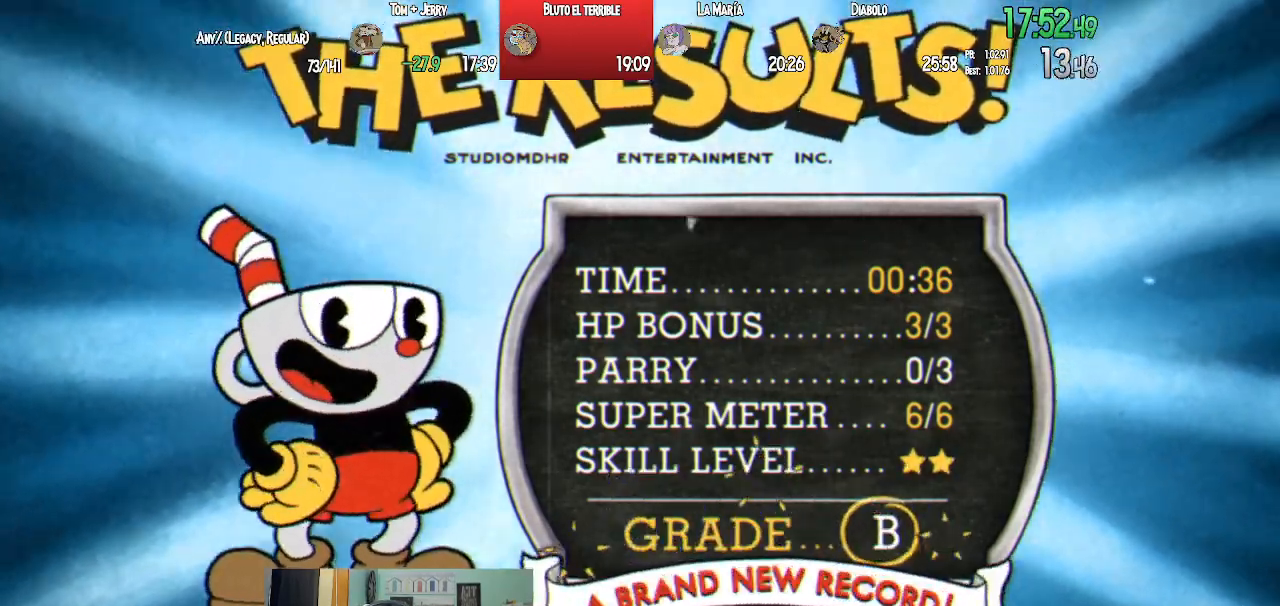
{"buttons": ["CROSS"], "left_stick": "center", "right_stick": "center", "events": [[33, "CROSS", "up"], [133, "CROSS", "down"], [217, "CROSS", "up"], [333, "CROSS", "down"], [383, "CROSS", "up"], [500, "CROSS", "down"]]}